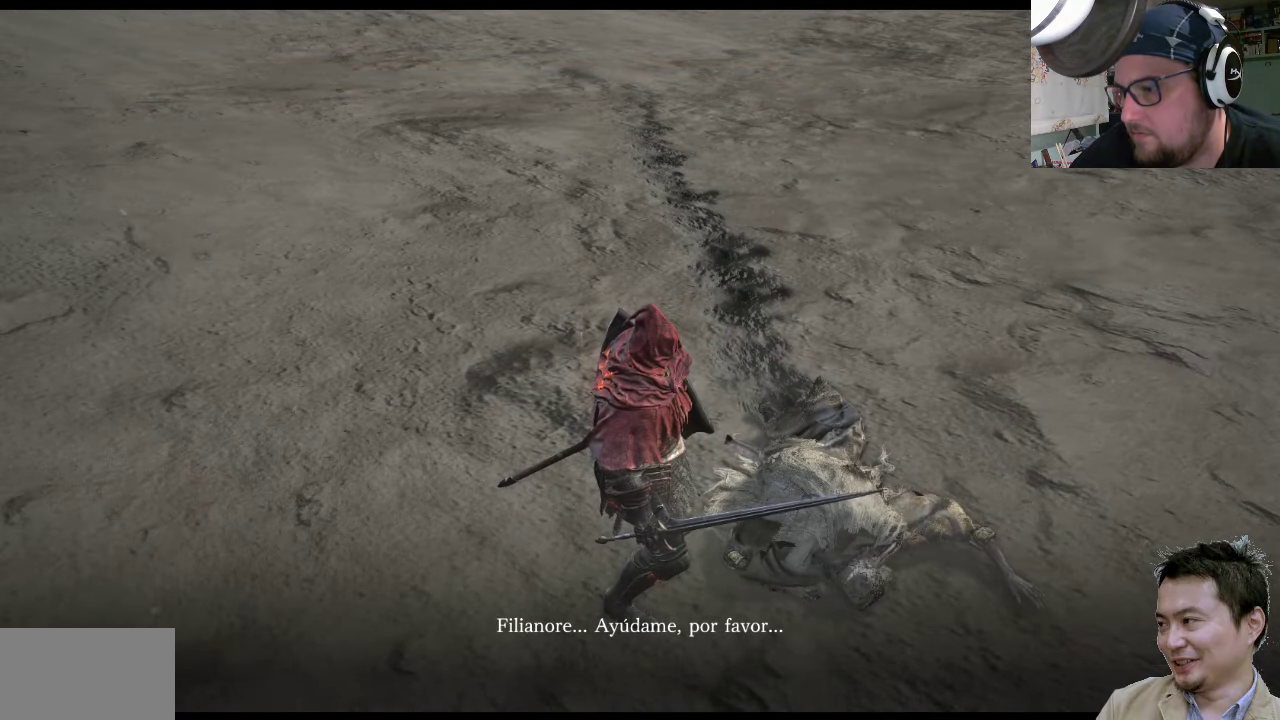
Gameplay with a controller (PlayStation layout); each line is a JSON object with the inputs held at the frame after it. "events" lists button and stick changes between this image and that frame as [ms after this image, input, new state], when the widget could be followed in between. Not read: L2 L3 R2 R3.
{"buttons": [], "left_stick": "center", "right_stick": "center", "events": []}
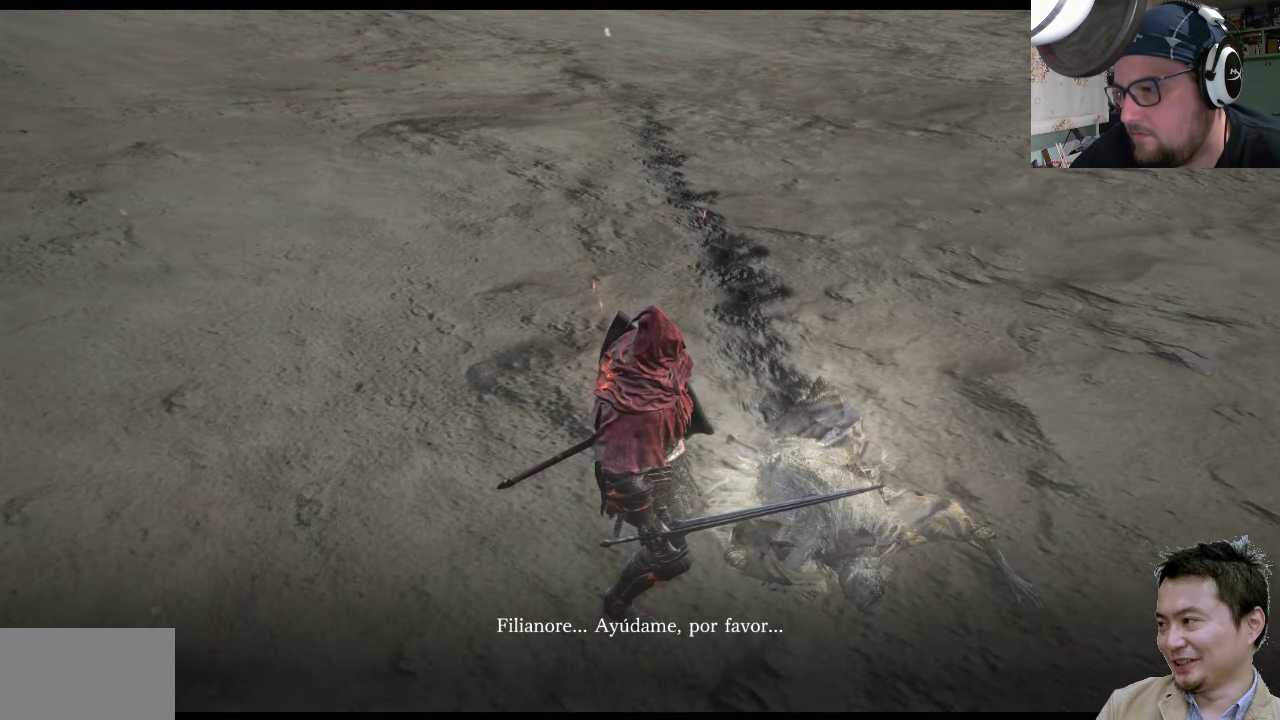
{"buttons": [], "left_stick": "center", "right_stick": "center", "events": []}
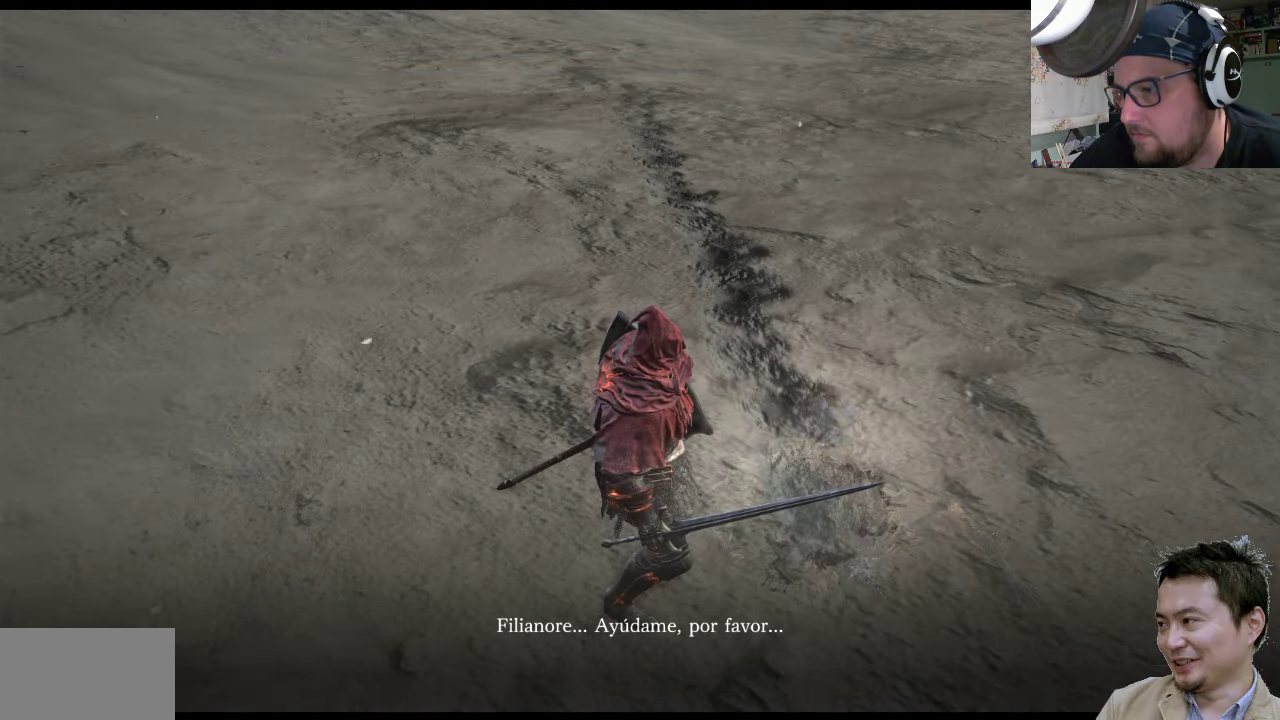
{"buttons": [], "left_stick": "center", "right_stick": "center", "events": []}
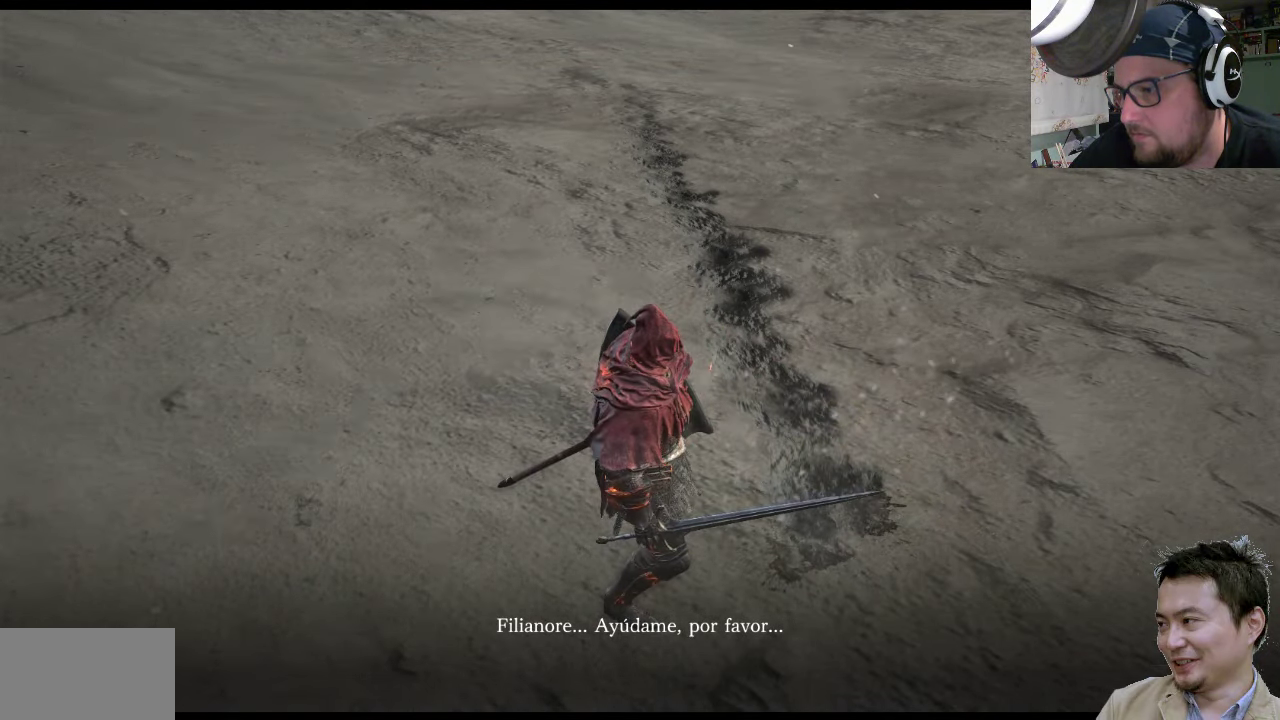
{"buttons": [], "left_stick": "center", "right_stick": "center", "events": [[317, "right_stick", "up"], [484, "right_stick", "center"]]}
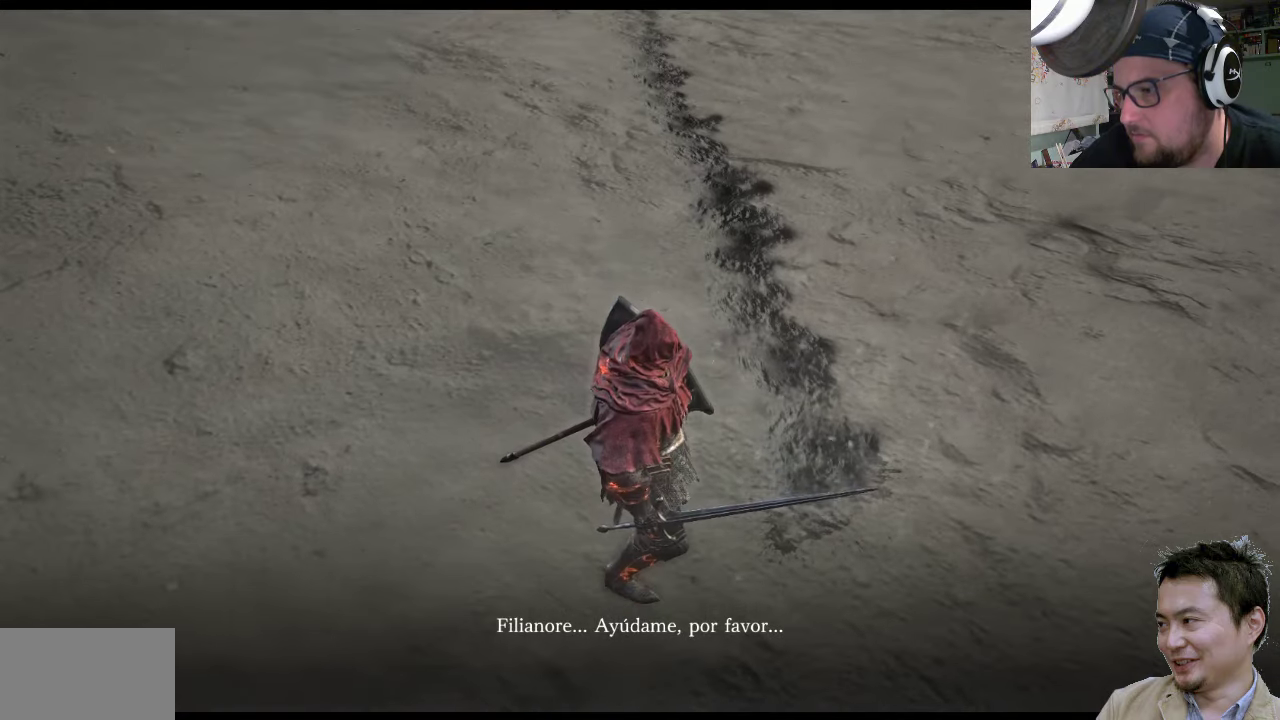
{"buttons": [], "left_stick": "center", "right_stick": "up-right", "events": [[284, "right_stick", "up"], [417, "right_stick", "up-right"]]}
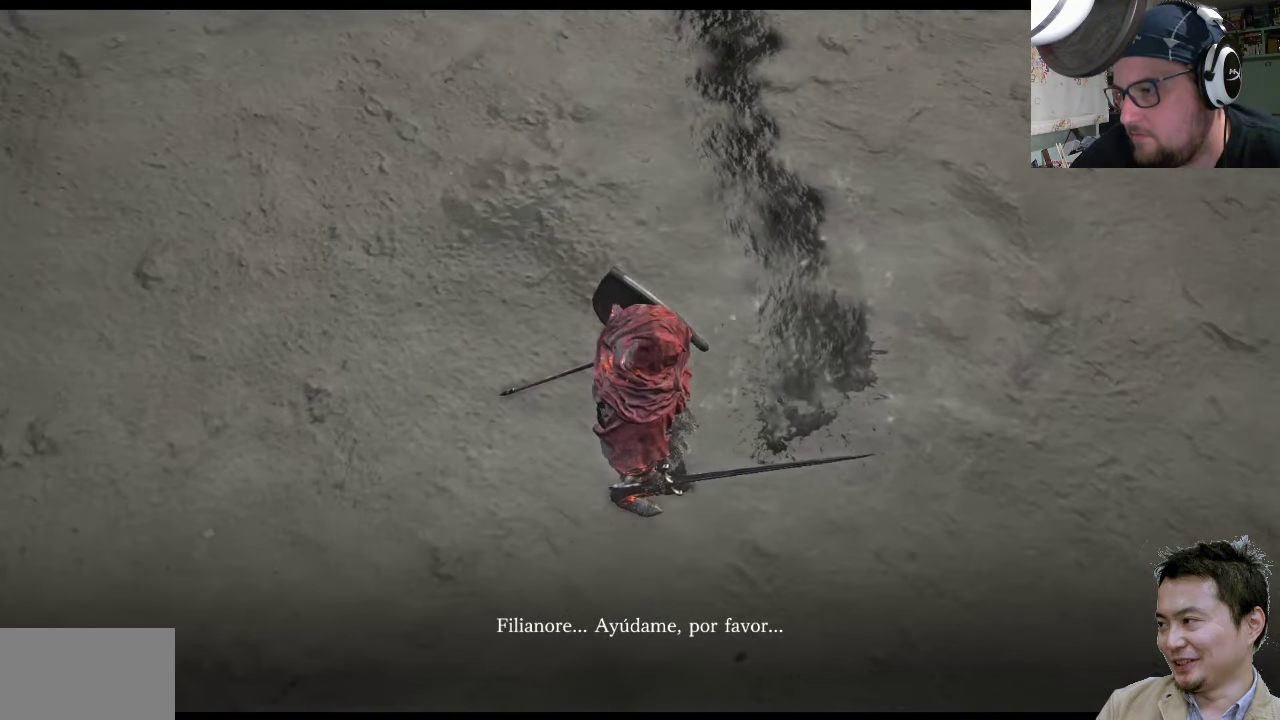
{"buttons": [], "left_stick": "center", "right_stick": "center", "events": [[50, "right_stick", "center"]]}
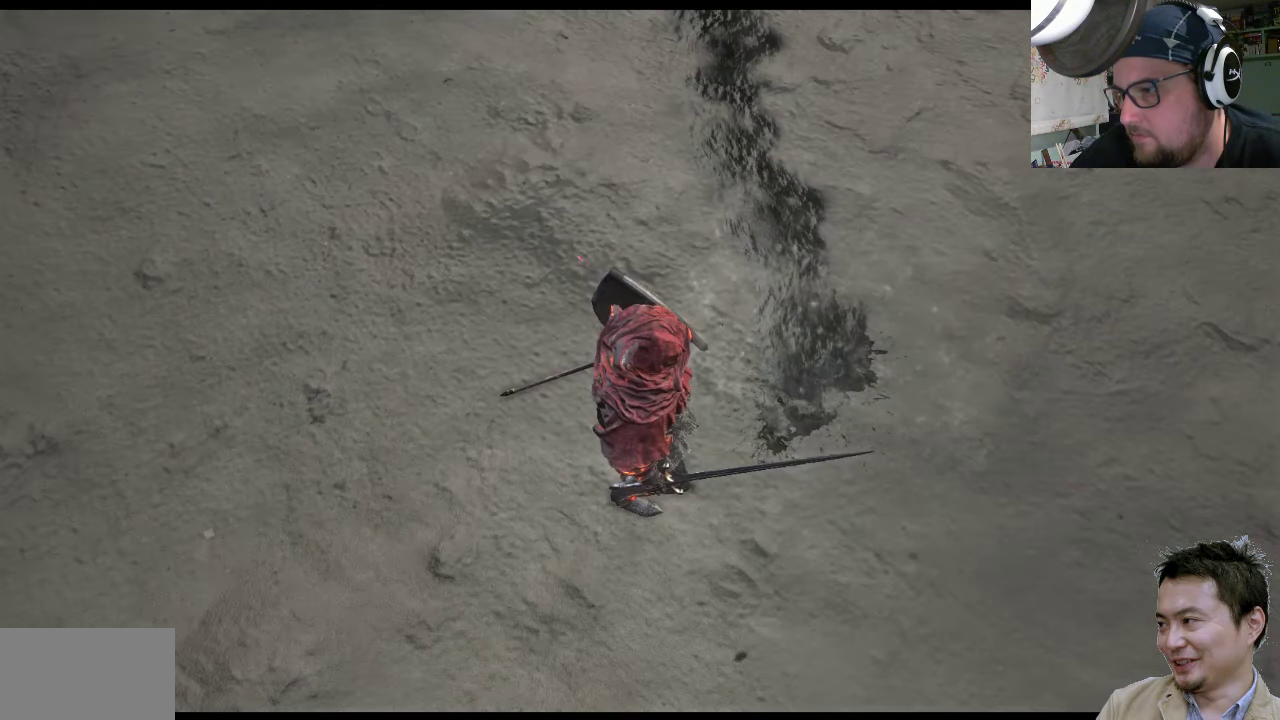
{"buttons": [], "left_stick": "center", "right_stick": "center", "events": []}
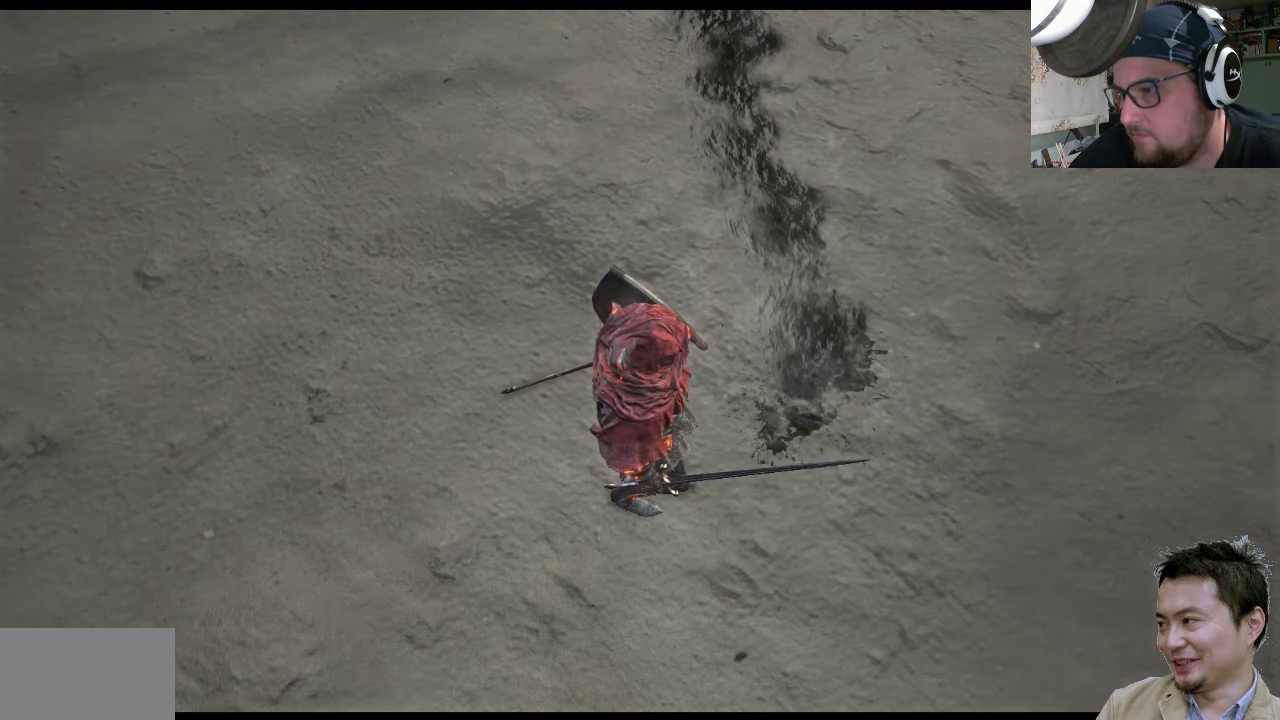
{"buttons": [], "left_stick": "up-right", "right_stick": "center", "events": [[267, "left_stick", "up-right"]]}
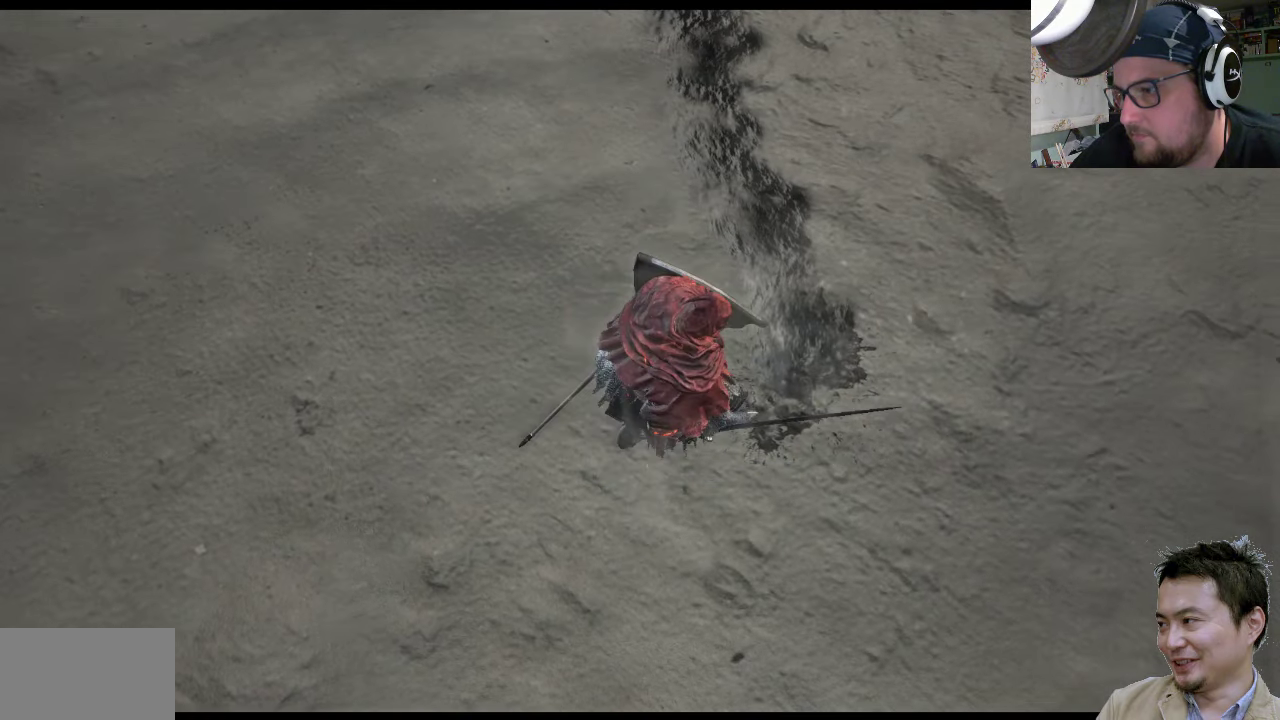
{"buttons": [], "left_stick": "up-right", "right_stick": "down-left", "events": [[334, "right_stick", "down-left"]]}
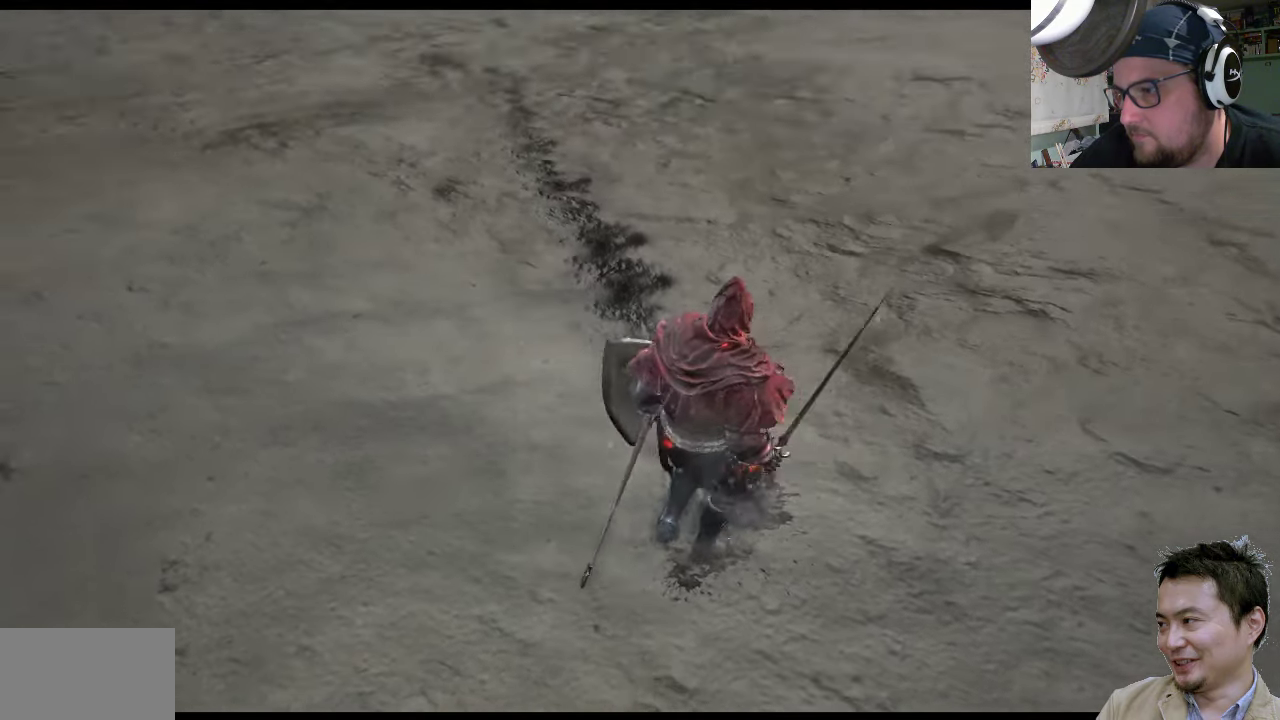
{"buttons": [], "left_stick": "up", "right_stick": "center", "events": [[67, "left_stick", "up"], [267, "right_stick", "center"]]}
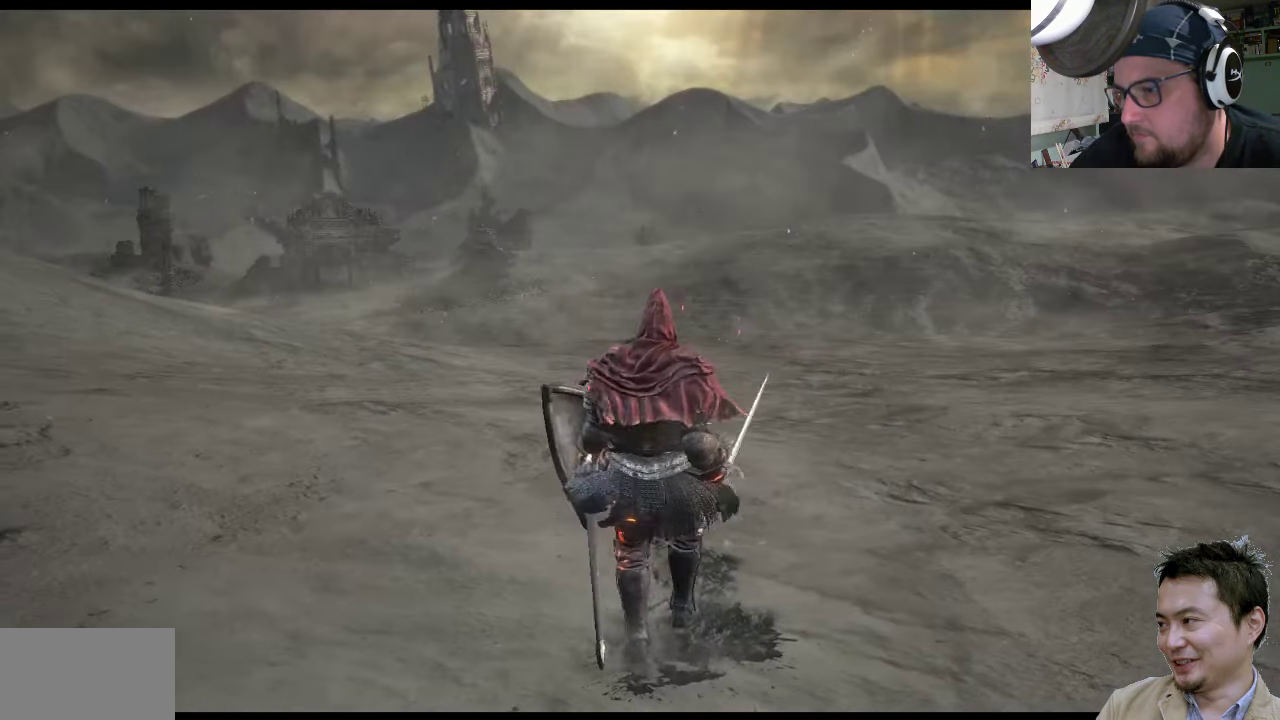
{"buttons": [], "left_stick": "up", "right_stick": "center", "events": []}
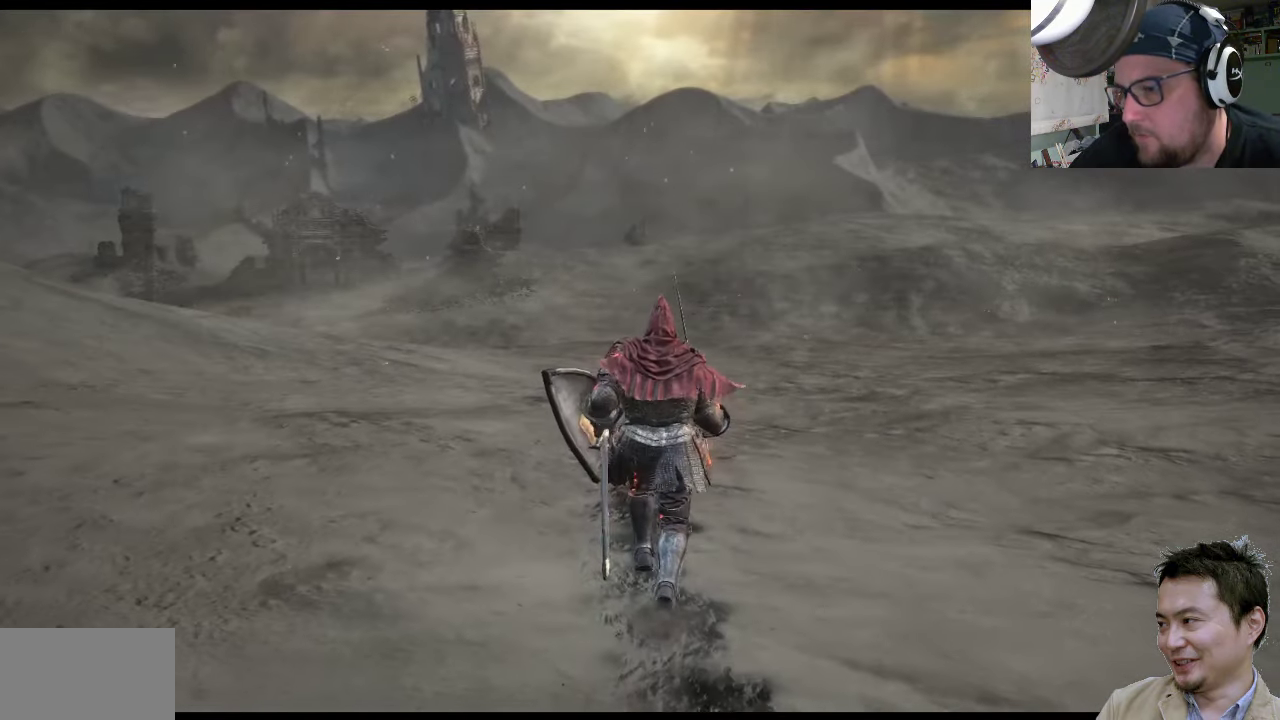
{"buttons": [], "left_stick": "up", "right_stick": "center", "events": [[50, "right_stick", "left"], [117, "right_stick", "center"], [317, "right_stick", "left"], [384, "right_stick", "up-left"], [484, "right_stick", "center"]]}
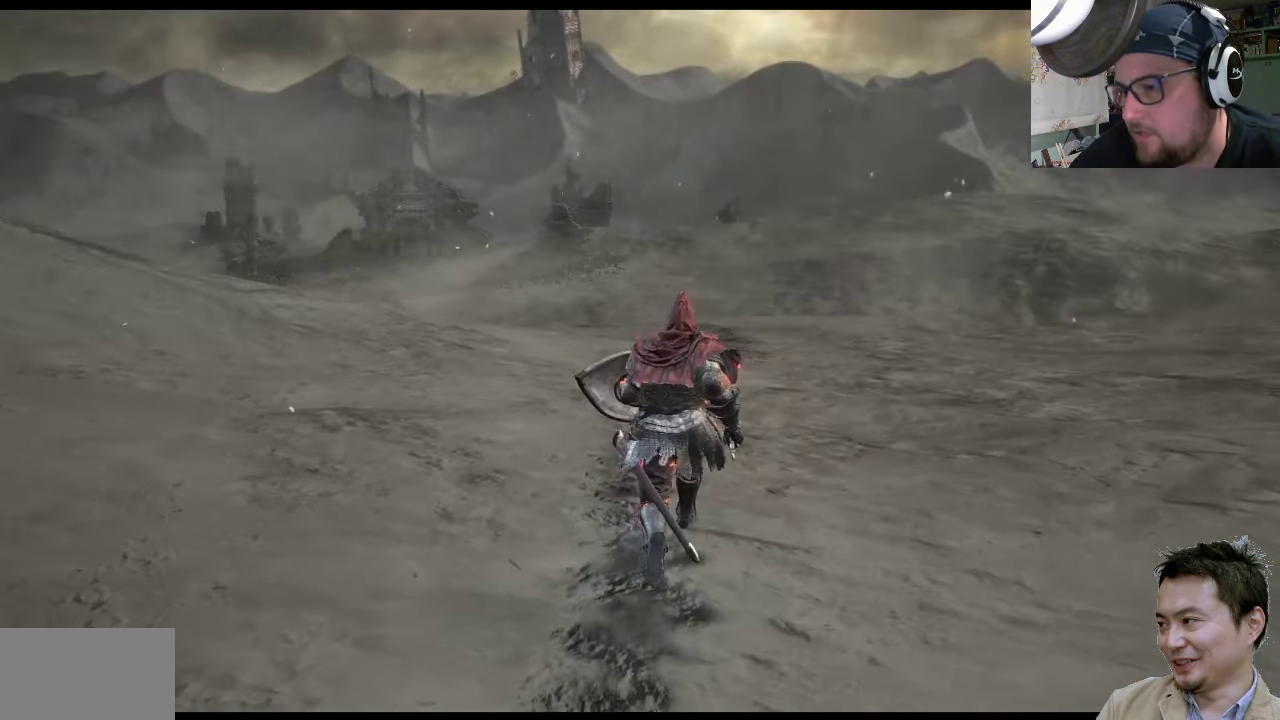
{"buttons": [], "left_stick": "up", "right_stick": "right", "events": [[484, "right_stick", "right"]]}
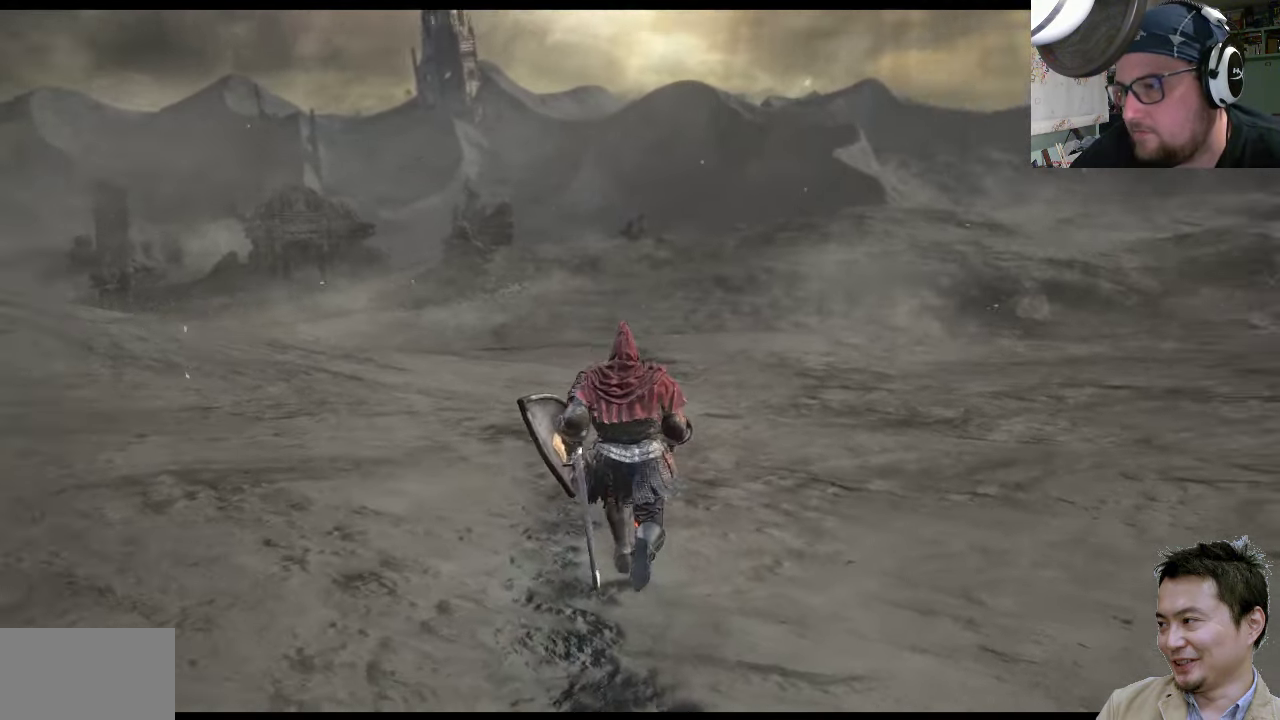
{"buttons": [], "left_stick": "center", "right_stick": "down-right", "events": [[184, "right_stick", "down-right"], [266, "left_stick", "center"]]}
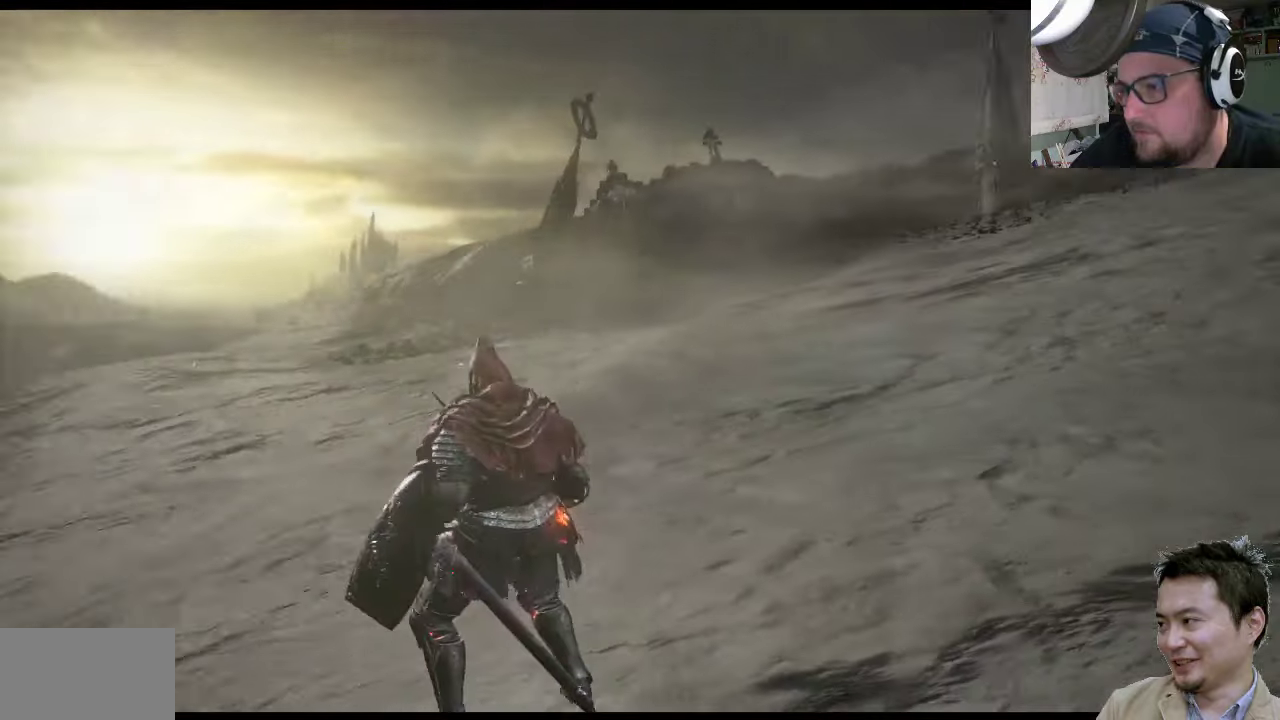
{"buttons": [], "left_stick": "up", "right_stick": "center", "events": [[166, "left_stick", "up-right"], [300, "right_stick", "center"], [433, "left_stick", "up"]]}
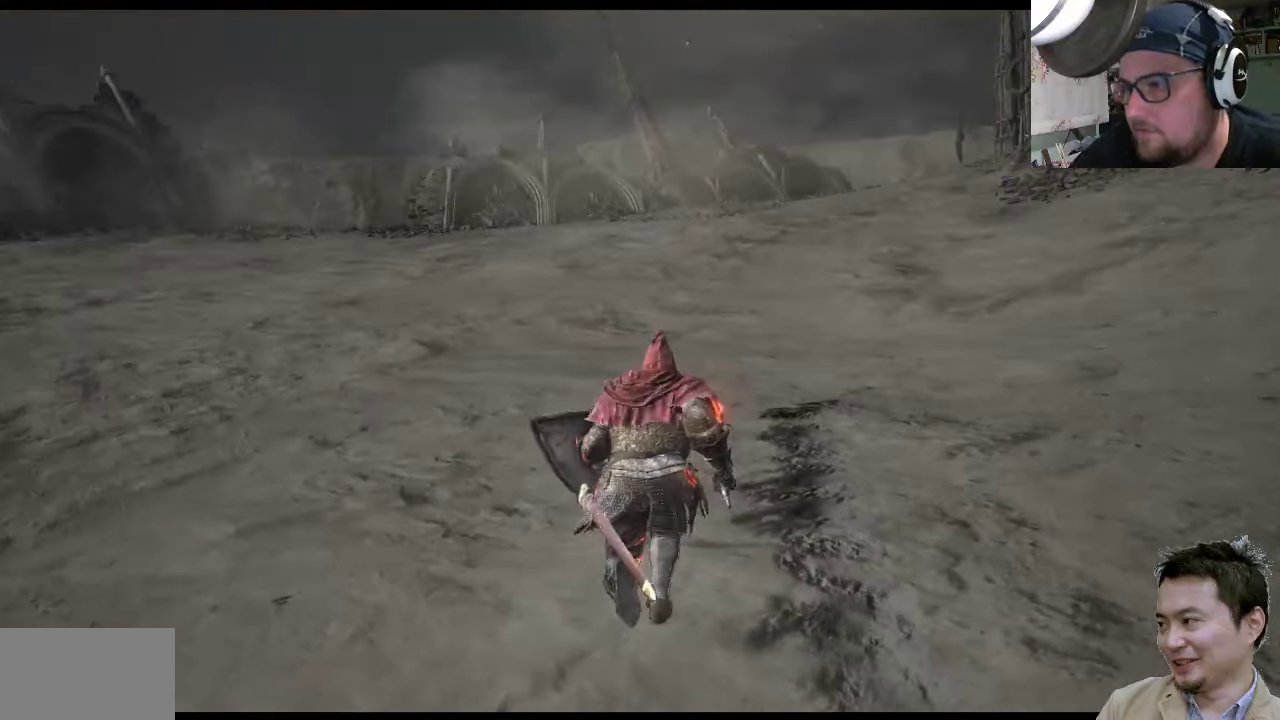
{"buttons": [], "left_stick": "center", "right_stick": "center", "events": [[233, "right_stick", "down-right"], [266, "left_stick", "center"], [500, "right_stick", "center"]]}
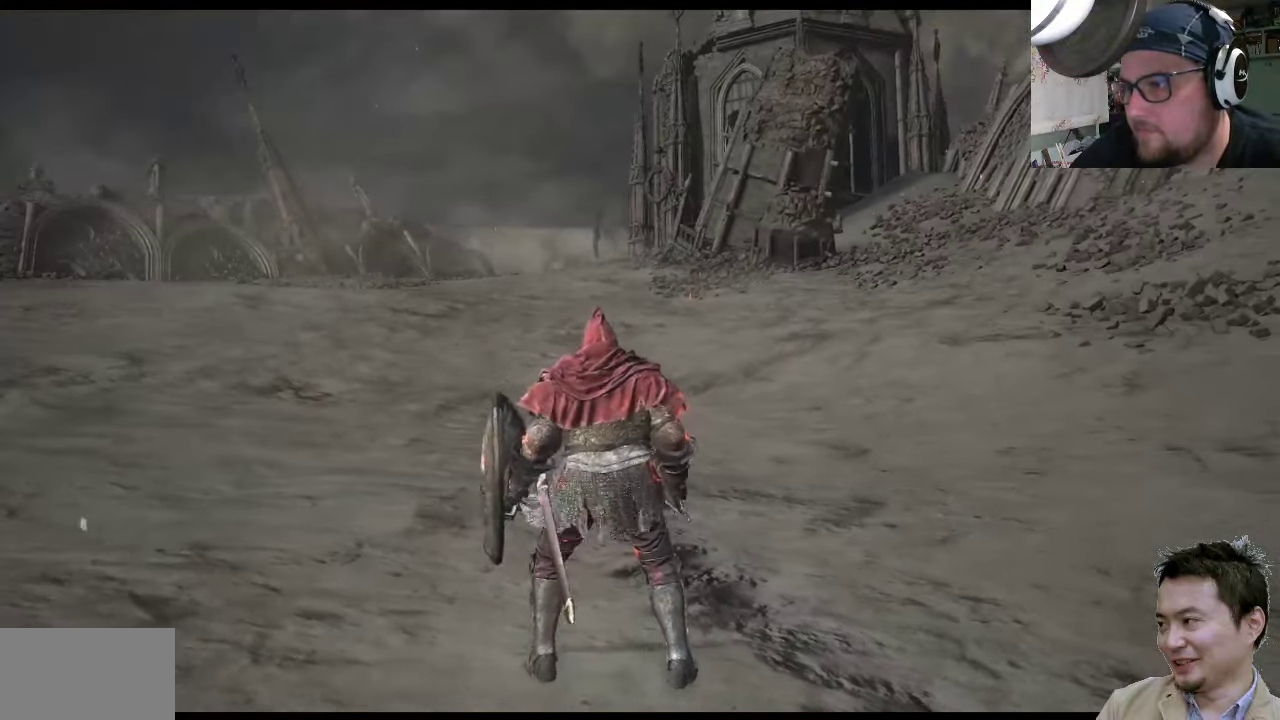
{"buttons": [], "left_stick": "center", "right_stick": "center", "events": []}
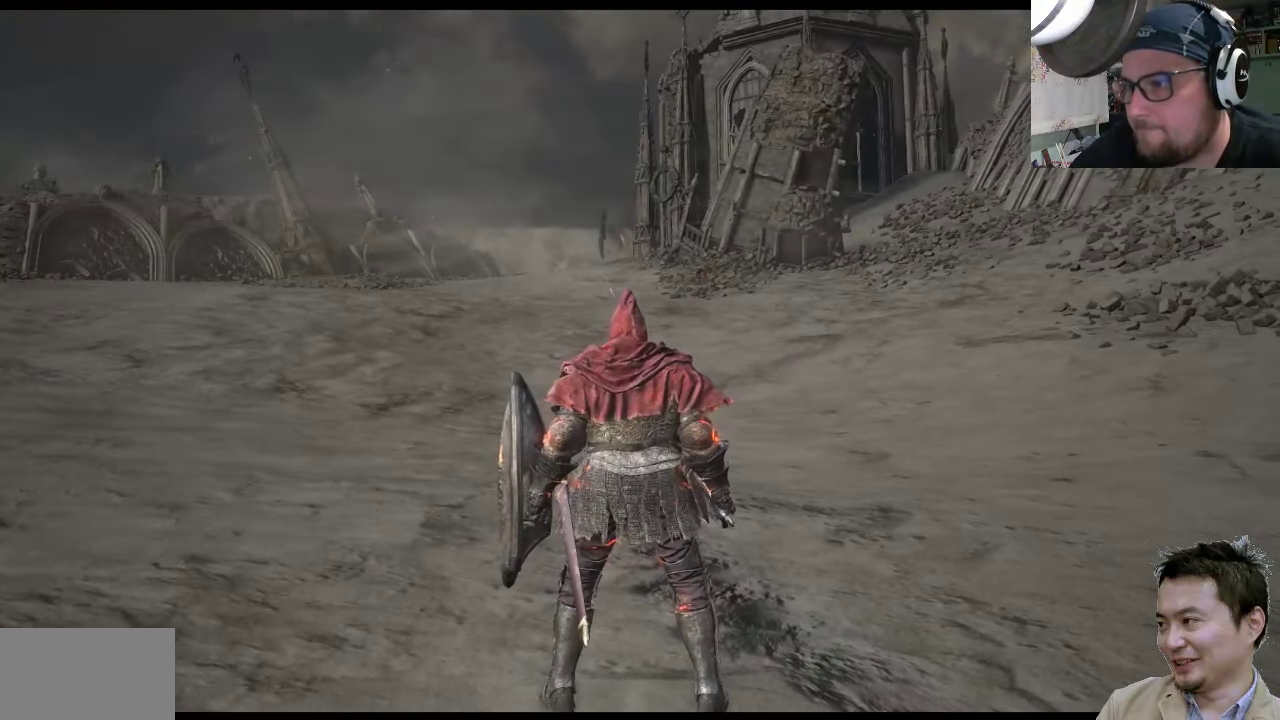
{"buttons": [], "left_stick": "center", "right_stick": "center", "events": []}
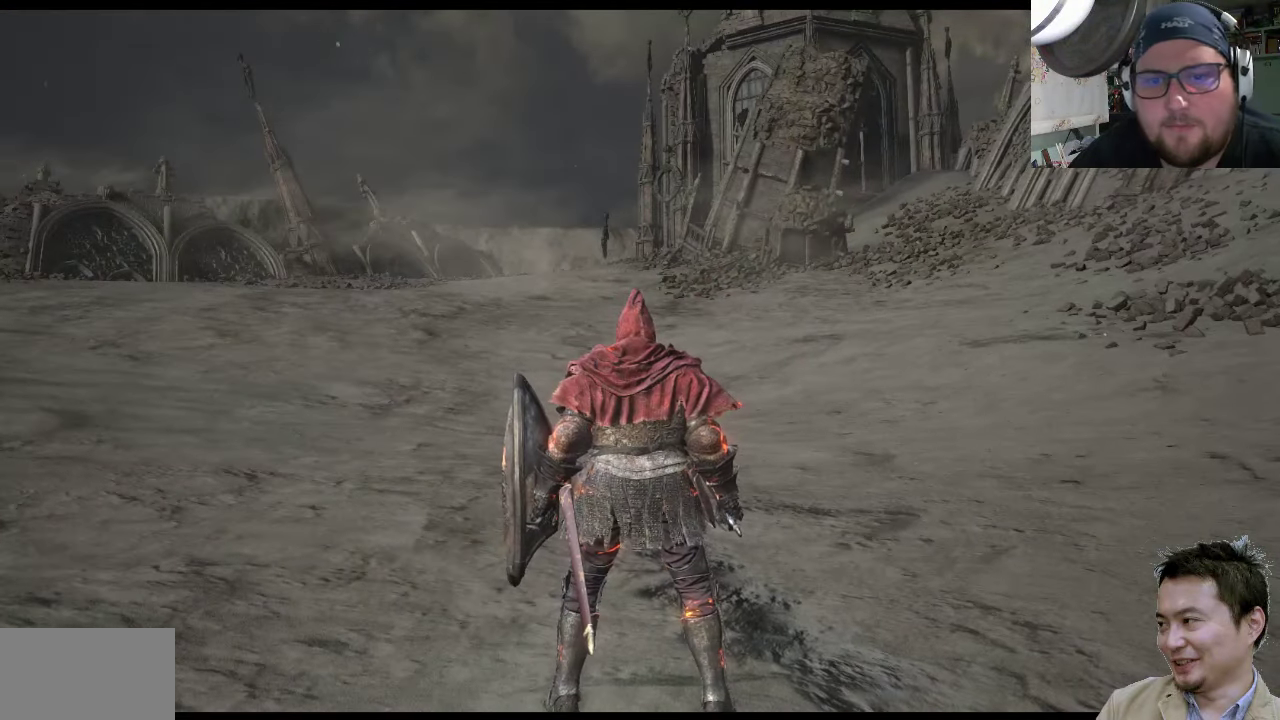
{"buttons": [], "left_stick": "center", "right_stick": "center", "events": []}
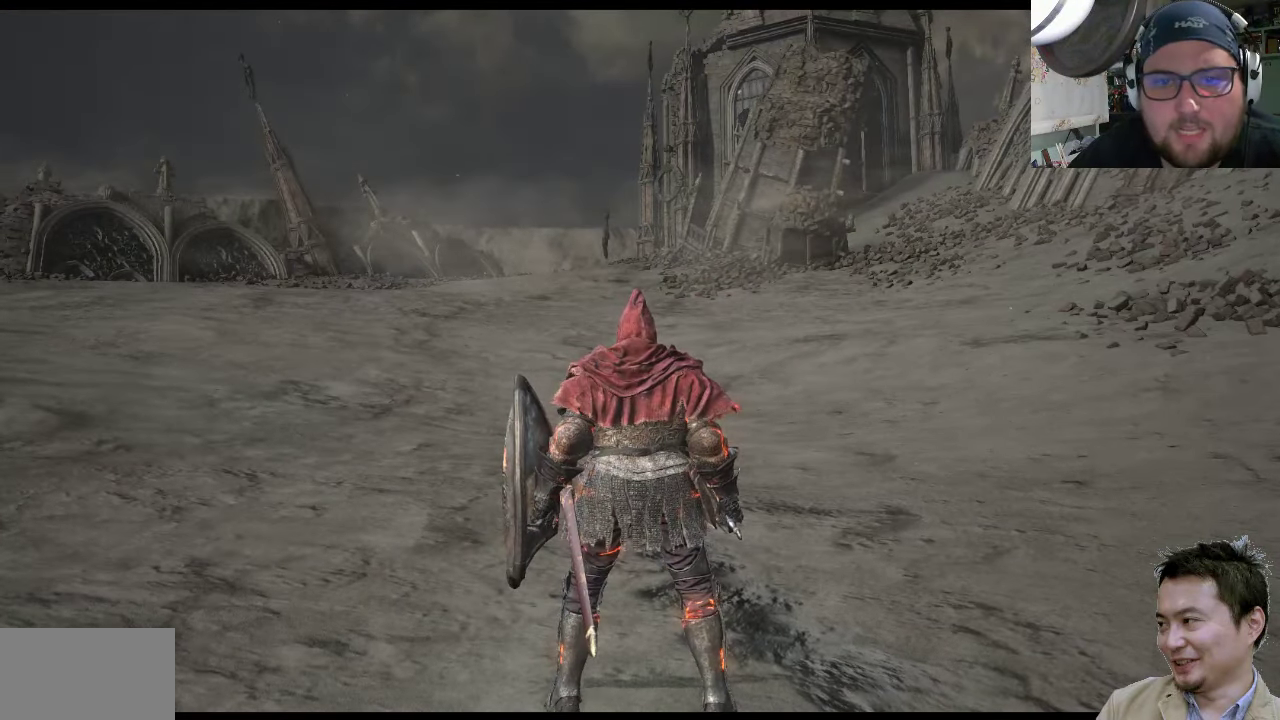
{"buttons": [], "left_stick": "center", "right_stick": "center", "events": []}
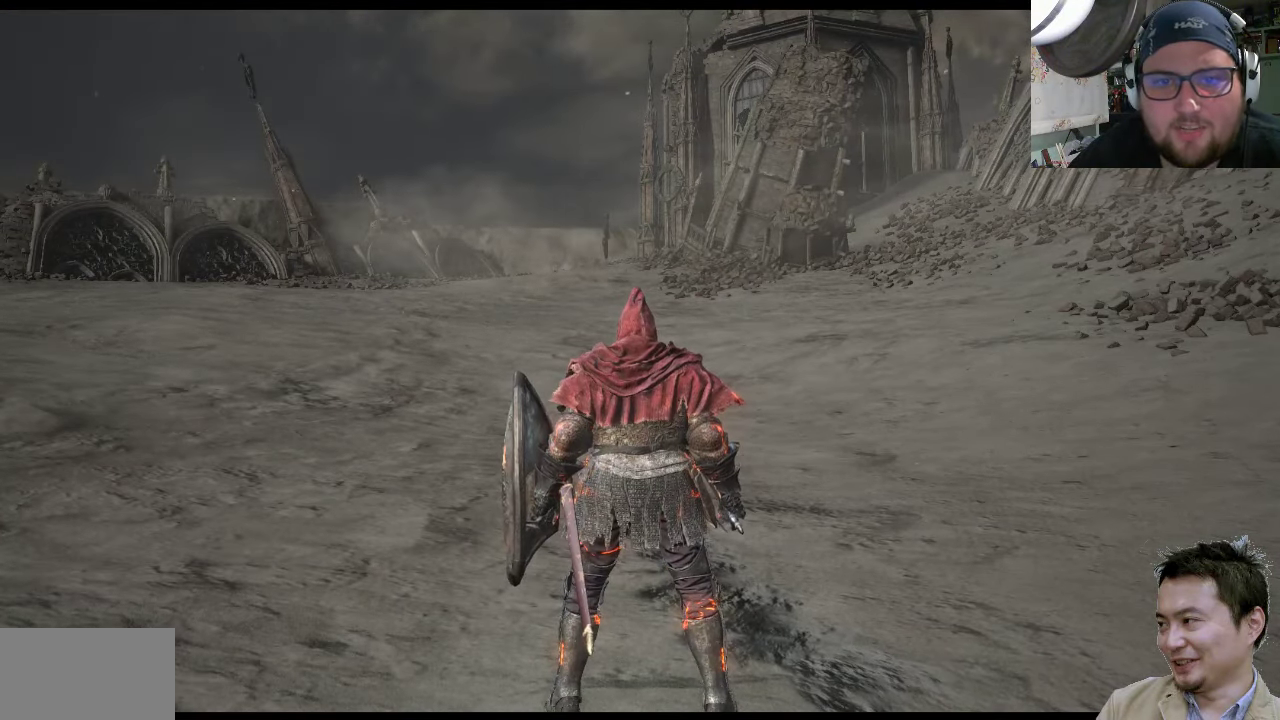
{"buttons": [], "left_stick": "center", "right_stick": "center", "events": []}
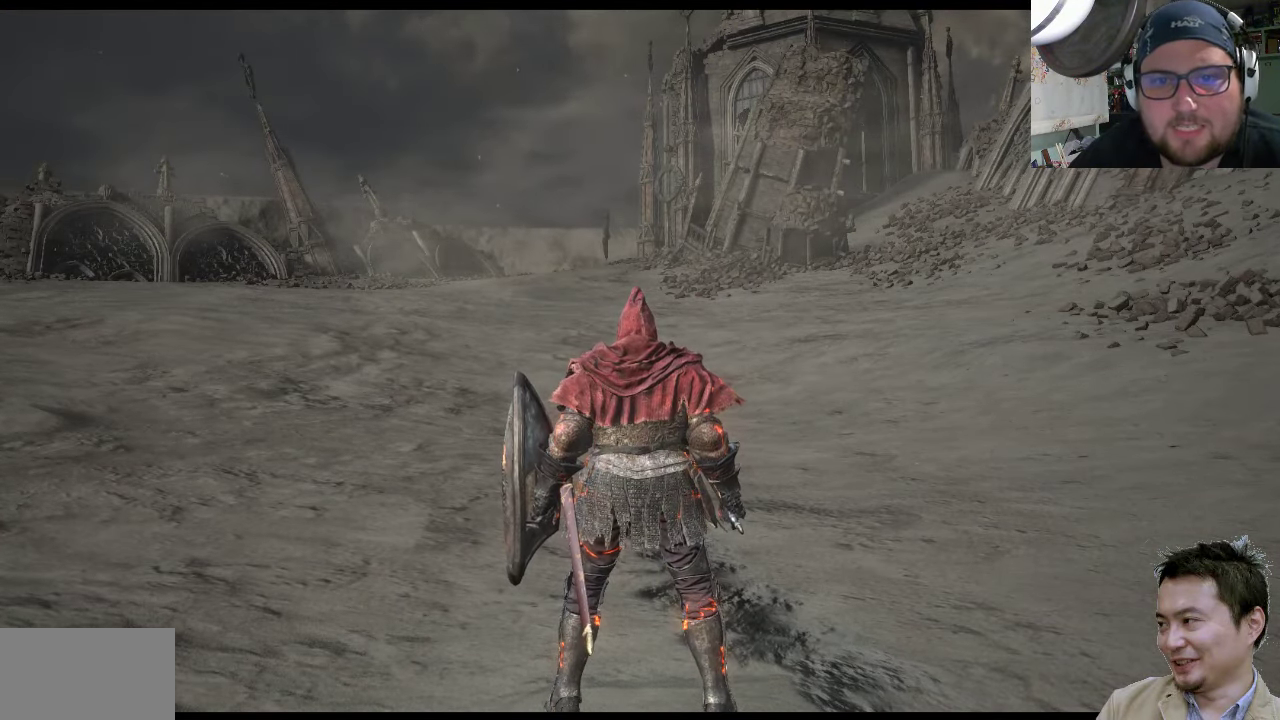
{"buttons": [], "left_stick": "center", "right_stick": "center", "events": []}
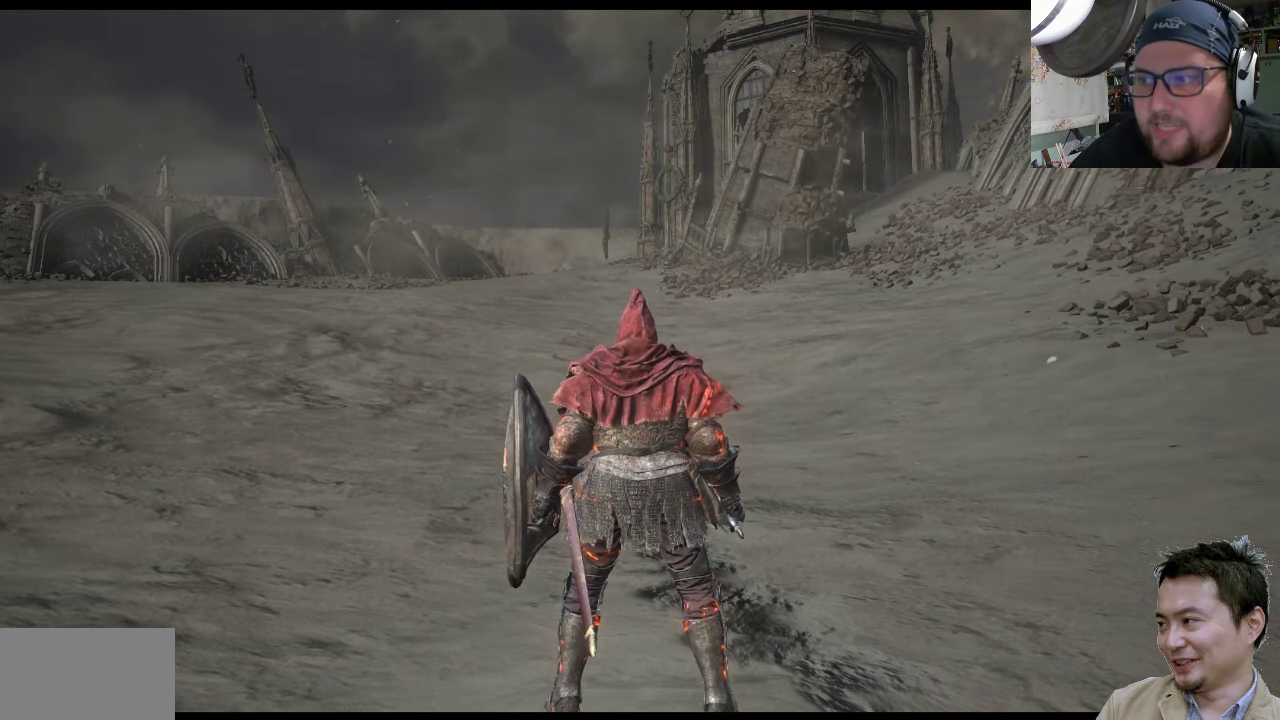
{"buttons": [], "left_stick": "center", "right_stick": "down", "events": [[100, "right_stick", "down-left"], [233, "right_stick", "center"], [500, "right_stick", "down"]]}
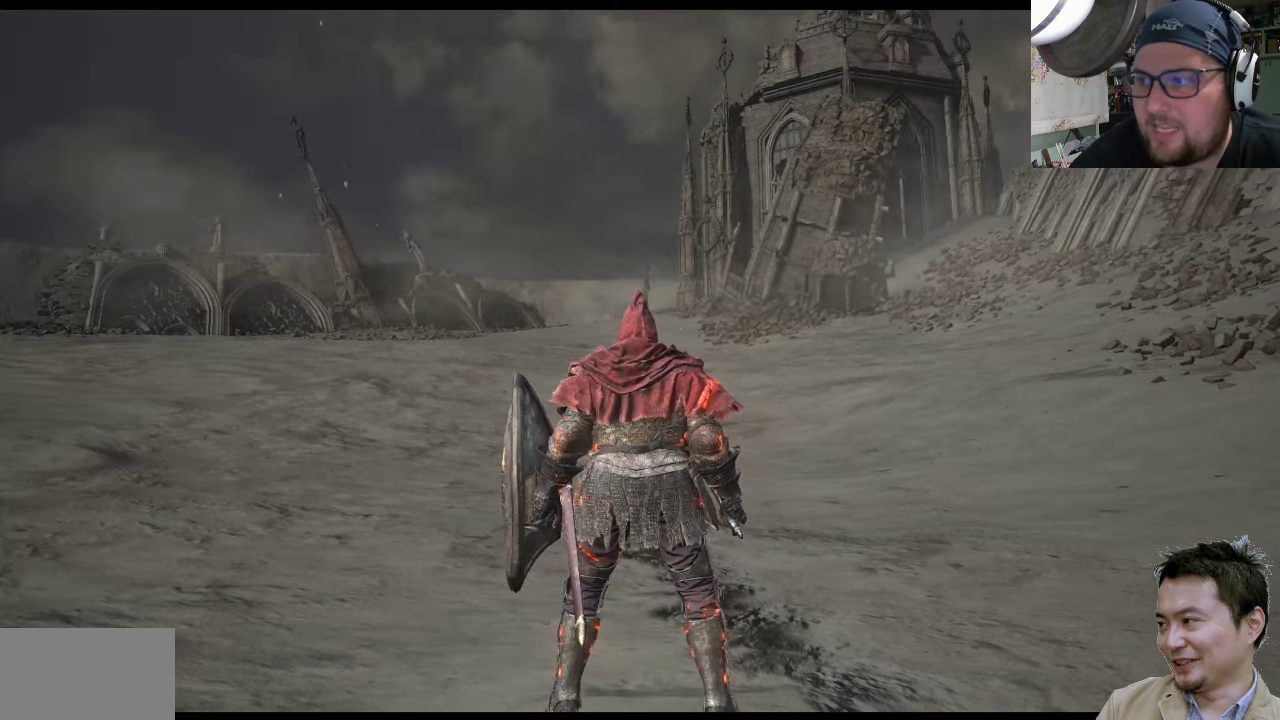
{"buttons": [], "left_stick": "center", "right_stick": "center", "events": [[116, "right_stick", "down-right"], [250, "right_stick", "center"]]}
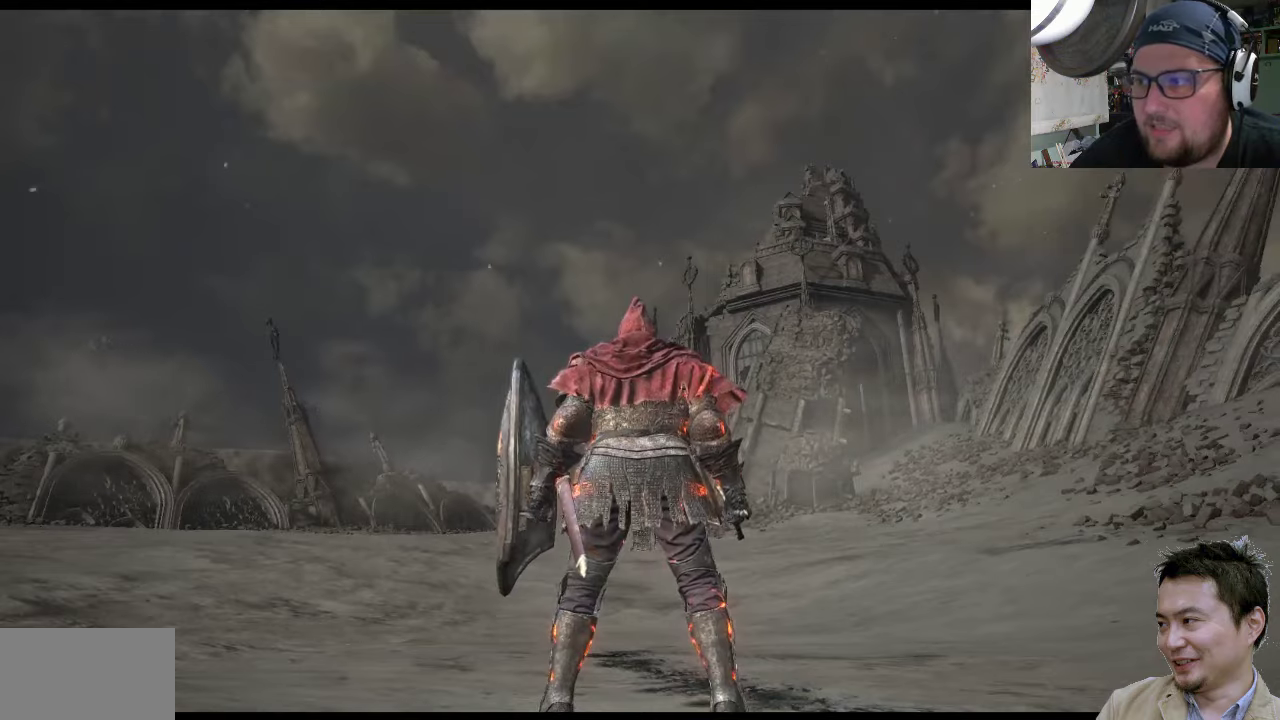
{"buttons": [], "left_stick": "center", "right_stick": "center", "events": [[50, "right_stick", "up-left"], [383, "right_stick", "center"]]}
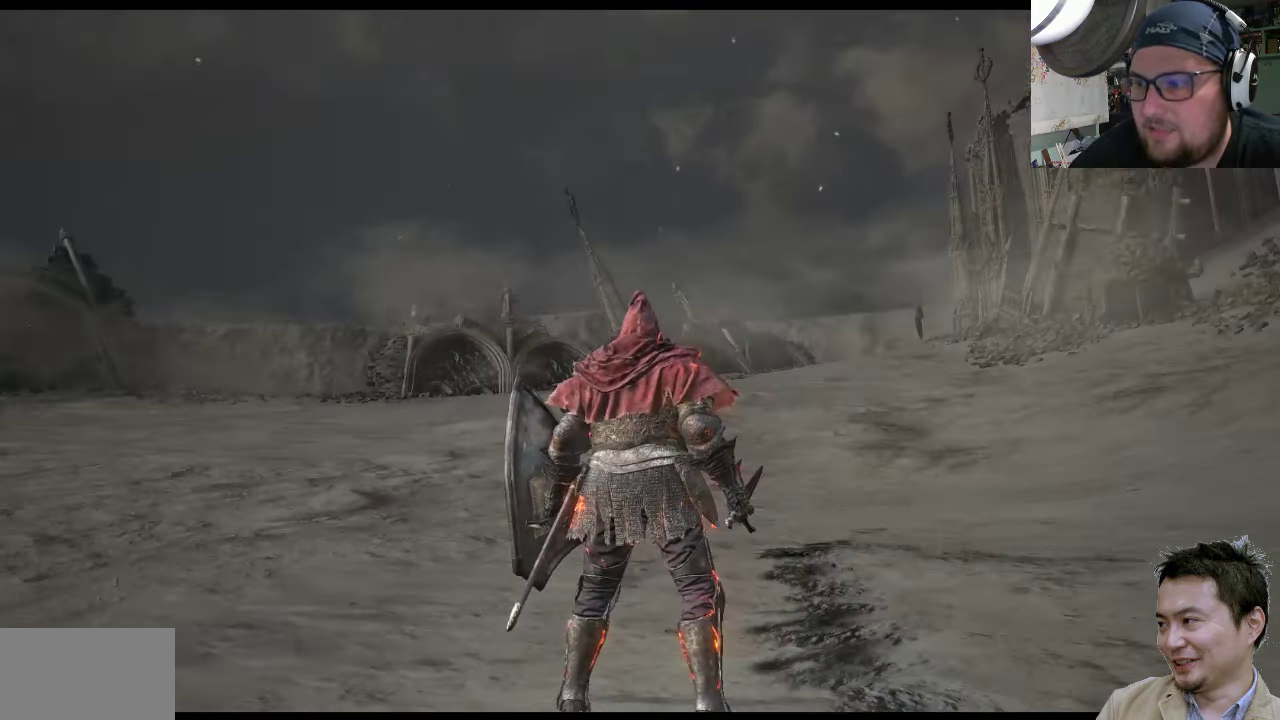
{"buttons": [], "left_stick": "center", "right_stick": "up-left", "events": [[117, "right_stick", "up-left"]]}
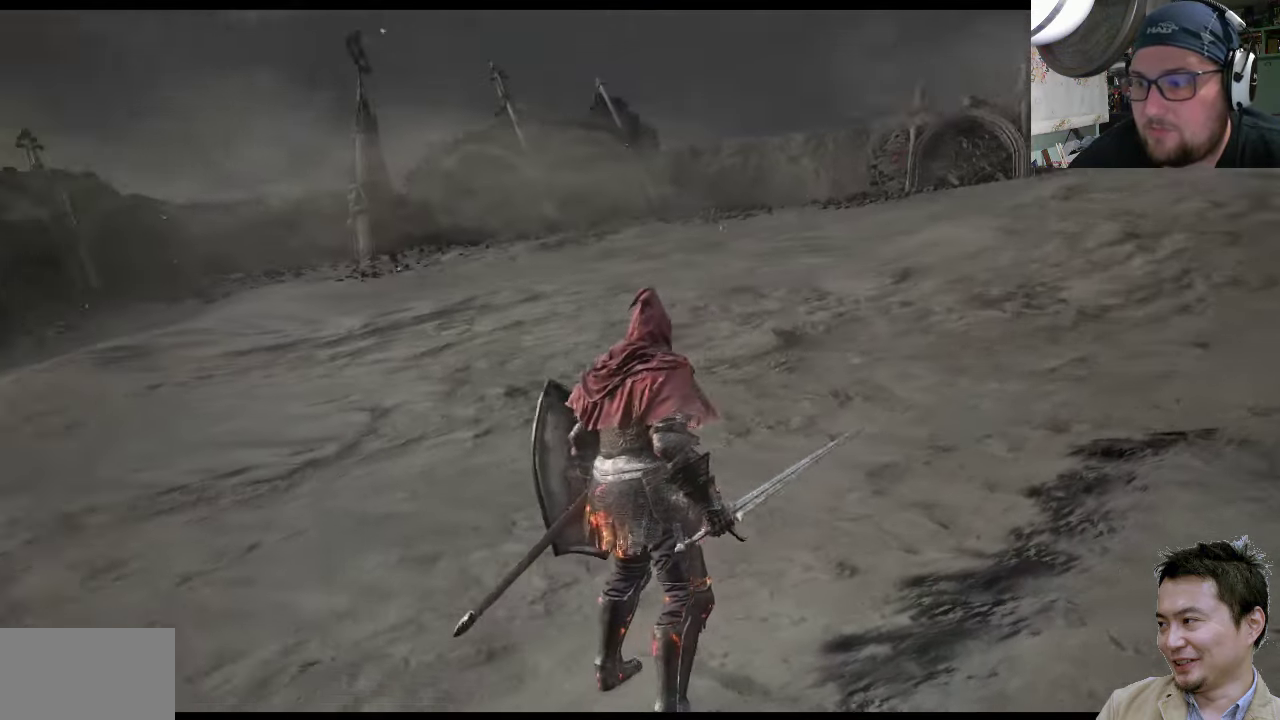
{"buttons": [], "left_stick": "center", "right_stick": "up-left", "events": [[150, "right_stick", "down-left"], [400, "right_stick", "left"], [500, "right_stick", "up-left"]]}
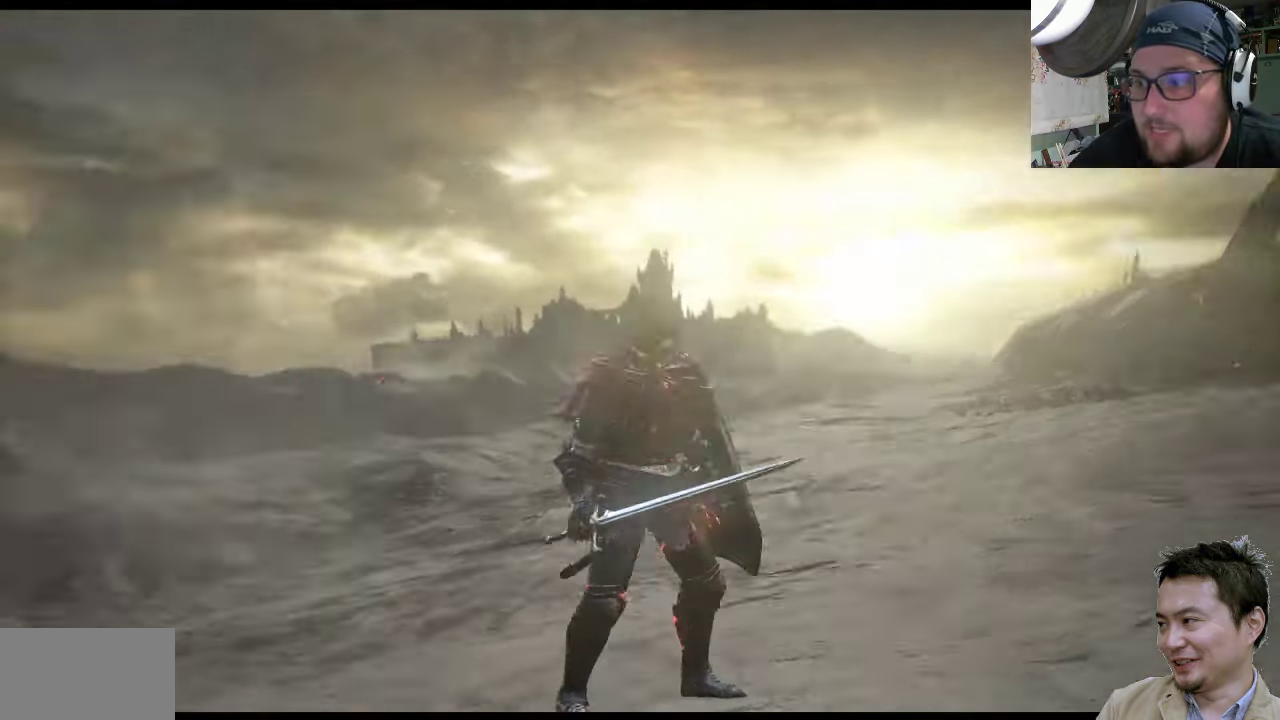
{"buttons": [], "left_stick": "center", "right_stick": "center", "events": [[333, "right_stick", "center"]]}
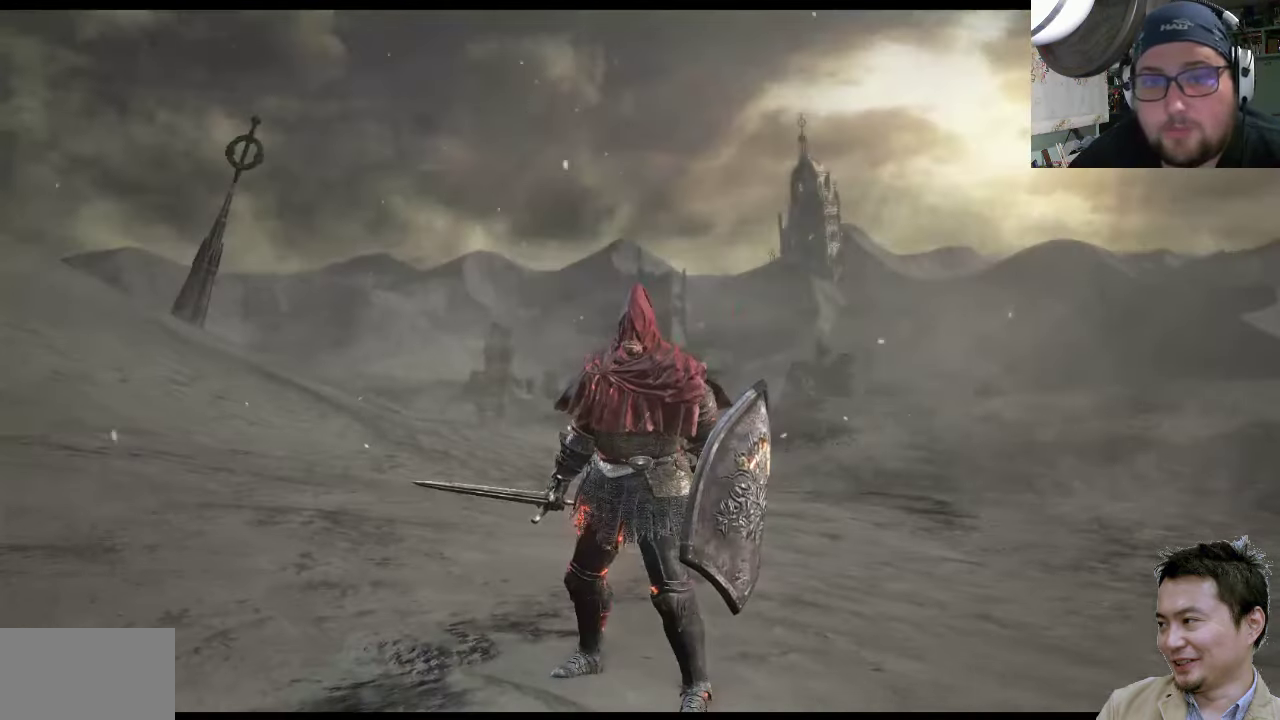
{"buttons": [], "left_stick": "up-right", "right_stick": "center", "events": [[133, "right_stick", "up-left"], [467, "right_stick", "center"], [500, "left_stick", "up-right"]]}
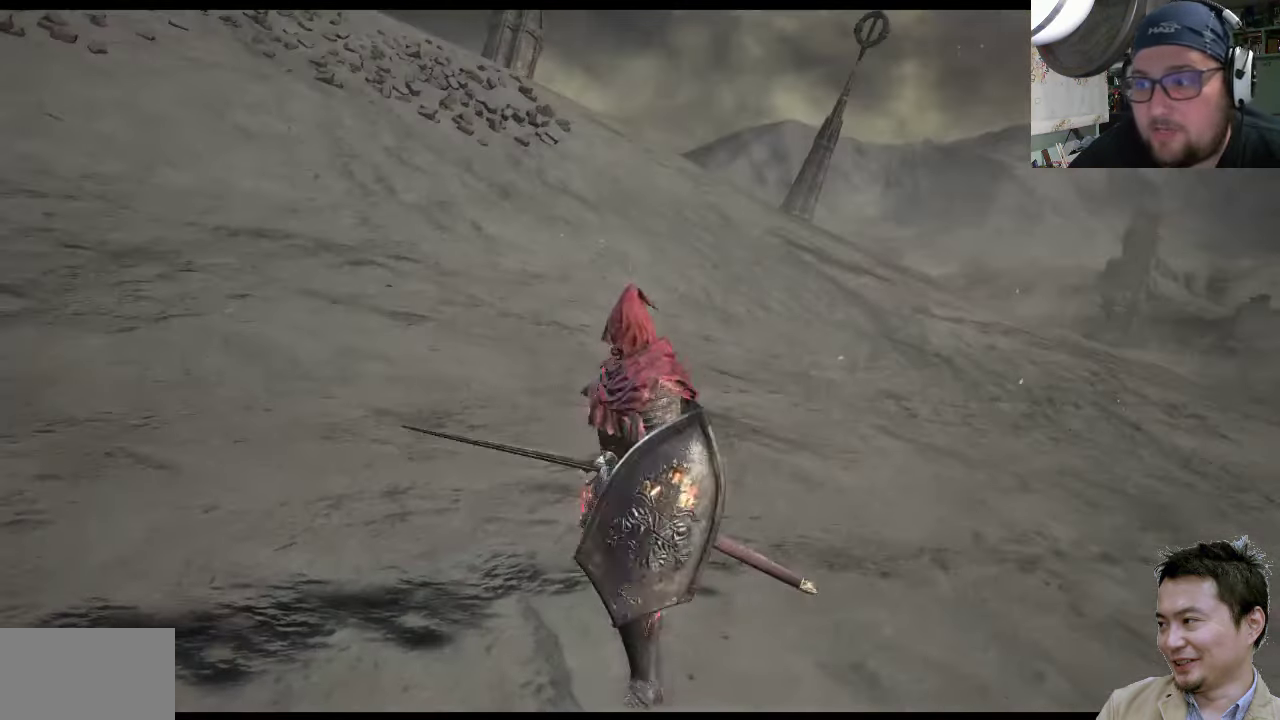
{"buttons": [], "left_stick": "up-right", "right_stick": "center", "events": [[167, "right_stick", "right"], [233, "right_stick", "up-right"], [350, "right_stick", "center"]]}
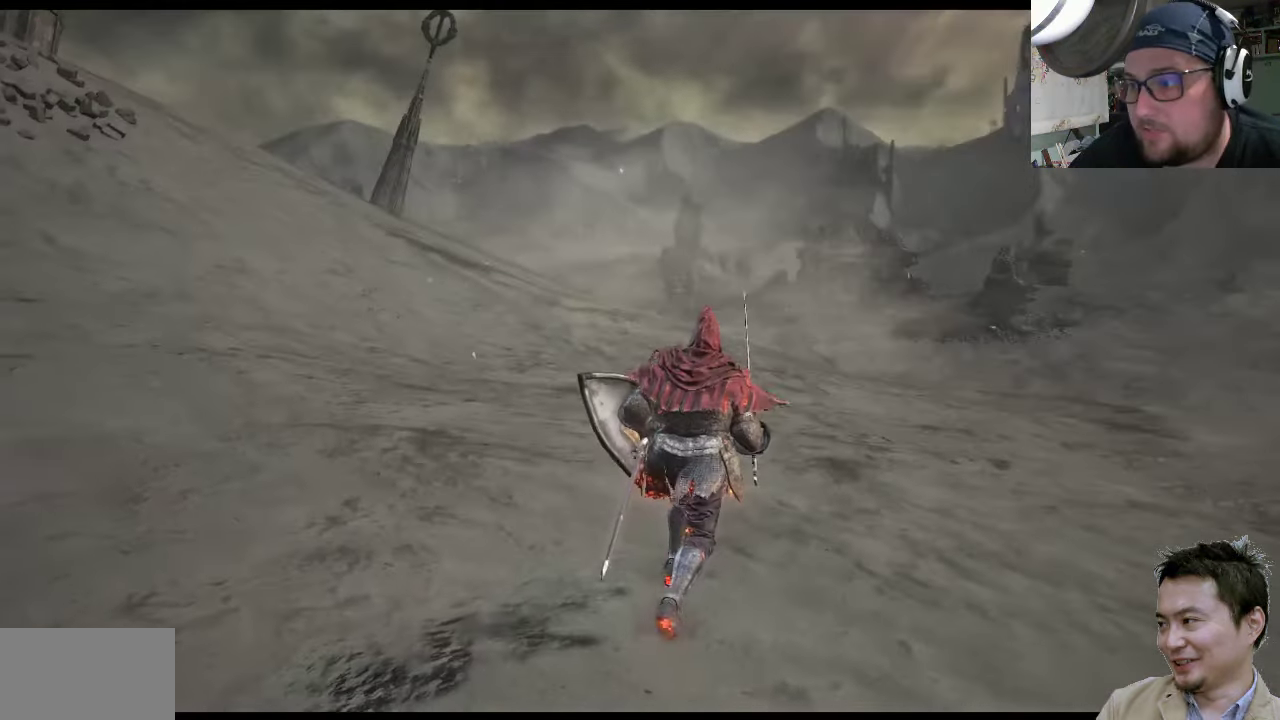
{"buttons": [], "left_stick": "up-right", "right_stick": "center", "events": [[217, "right_stick", "right"], [417, "right_stick", "center"]]}